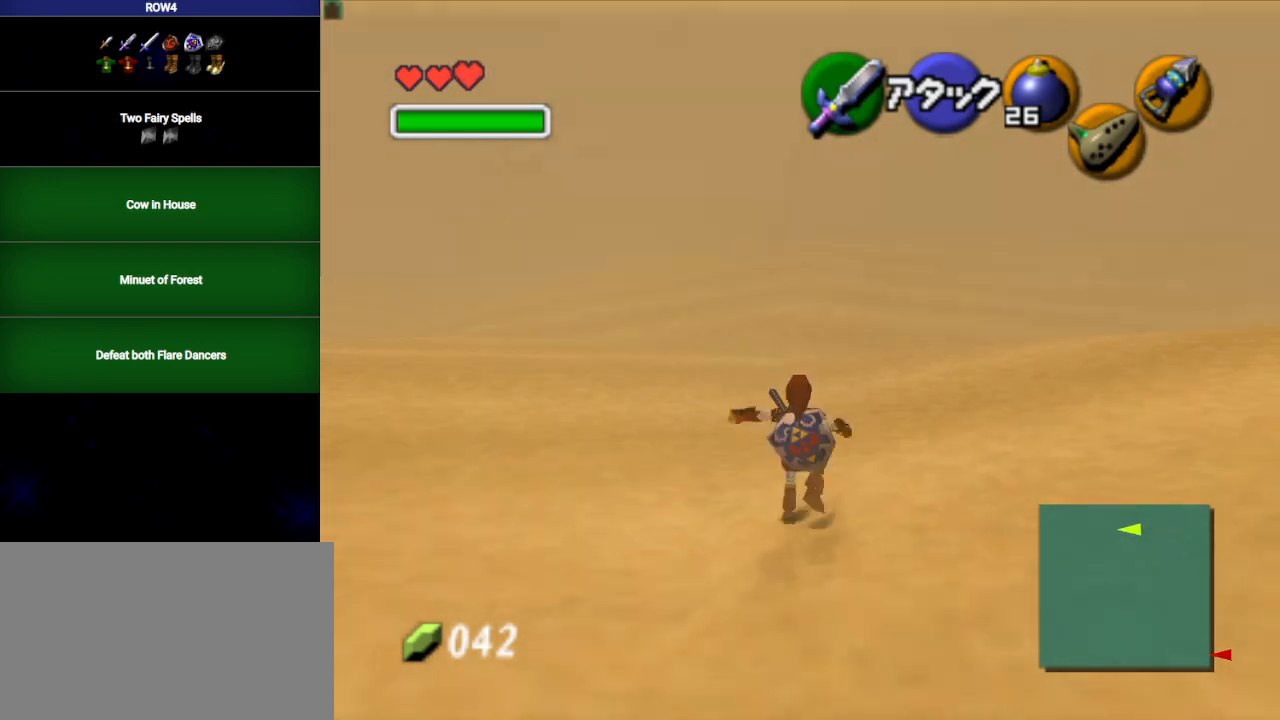
Gameplay with a controller (Nintendo layout); each line is a JSON object with the inputs held at the frame after it. "events" lists button and stick changes between this image and that frame as [ms after this image, input, new state], when the widget could be followed in between. Not read: L3 R3.
{"buttons": [], "left_stick": "up", "right_stick": "center", "events": [[417, "A", "up"]]}
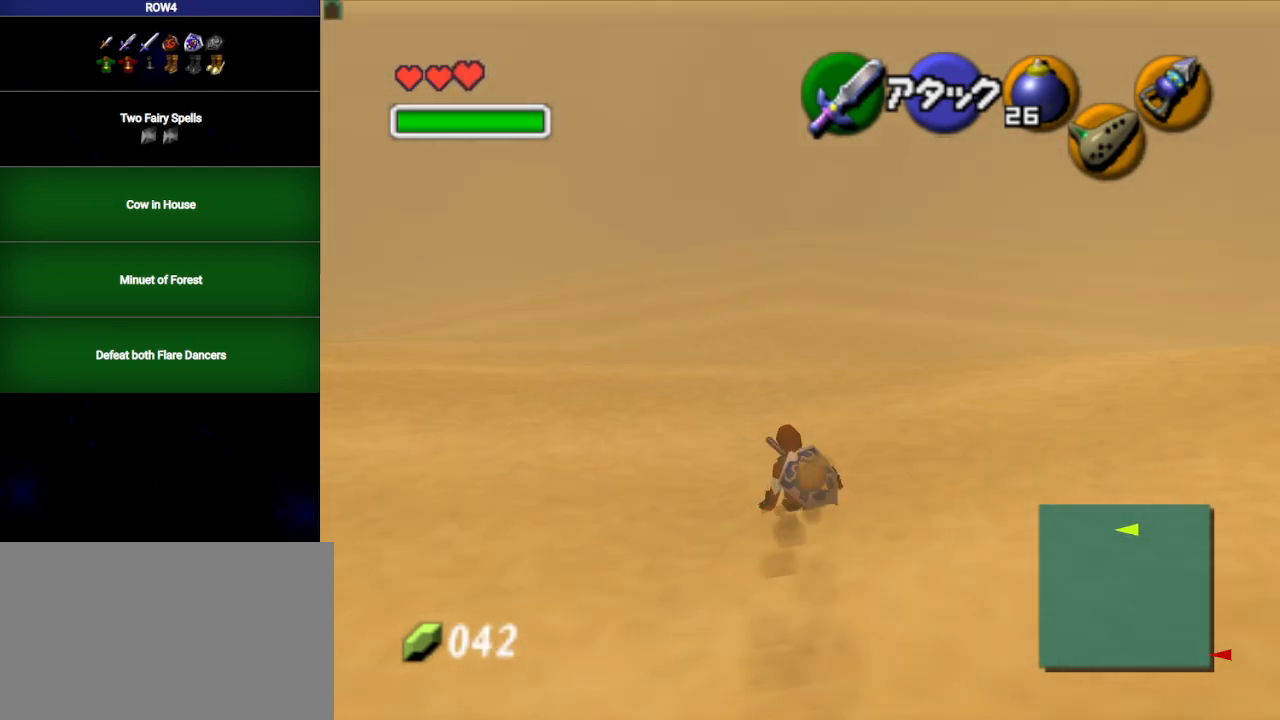
{"buttons": ["A"], "left_stick": "up", "right_stick": "center", "events": [[167, "A", "down"]]}
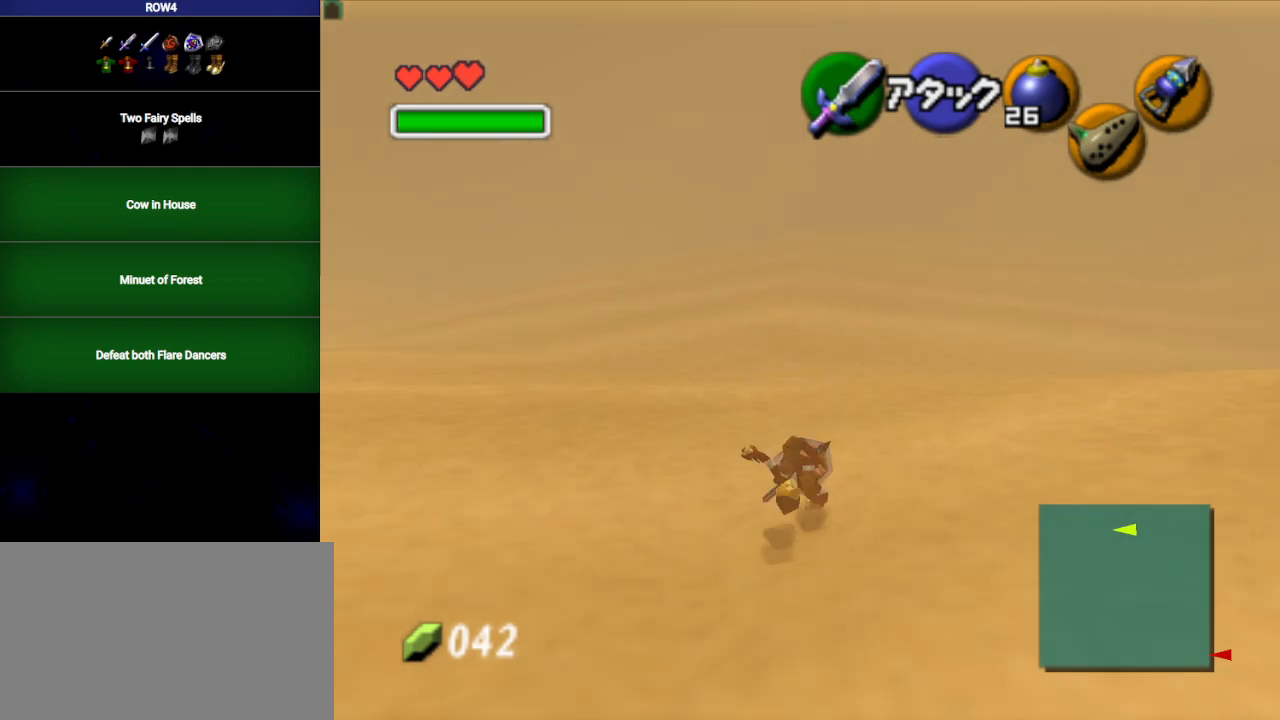
{"buttons": ["A"], "left_stick": "up", "right_stick": "center", "events": [[200, "A", "up"], [450, "A", "down"]]}
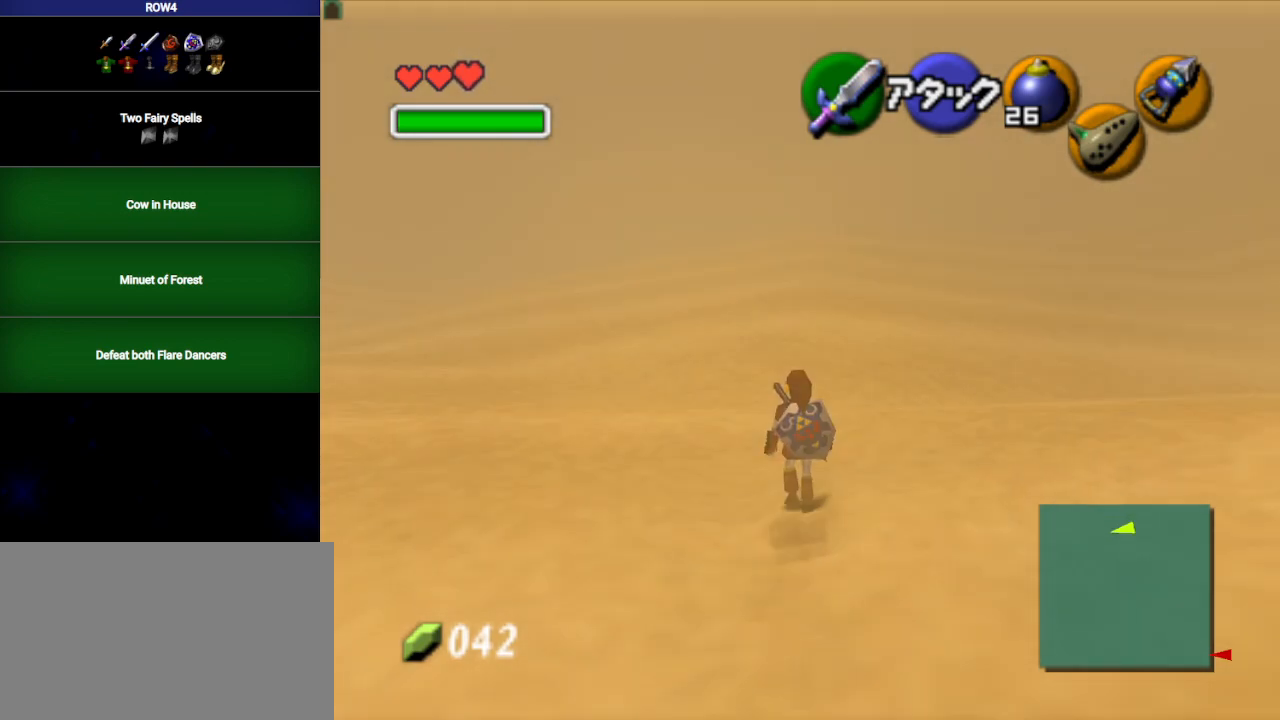
{"buttons": [], "left_stick": "up", "right_stick": "center", "events": [[383, "A", "up"]]}
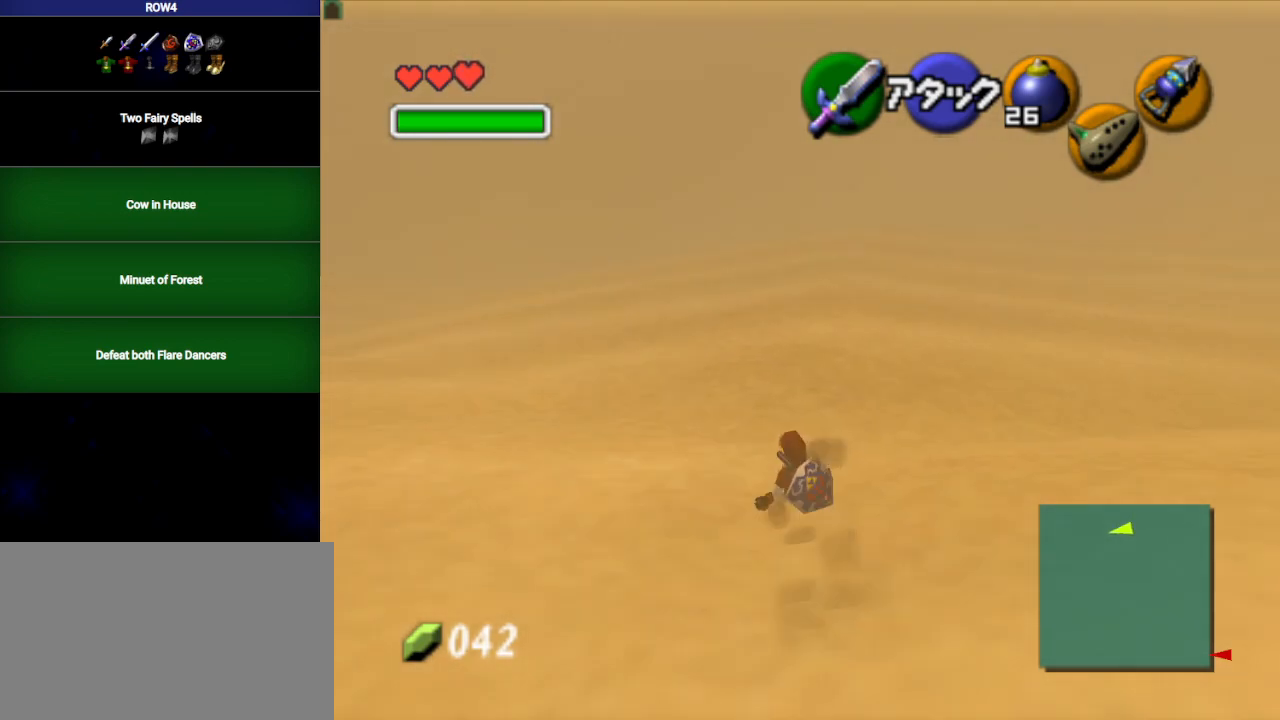
{"buttons": [], "left_stick": "up", "right_stick": "center", "events": []}
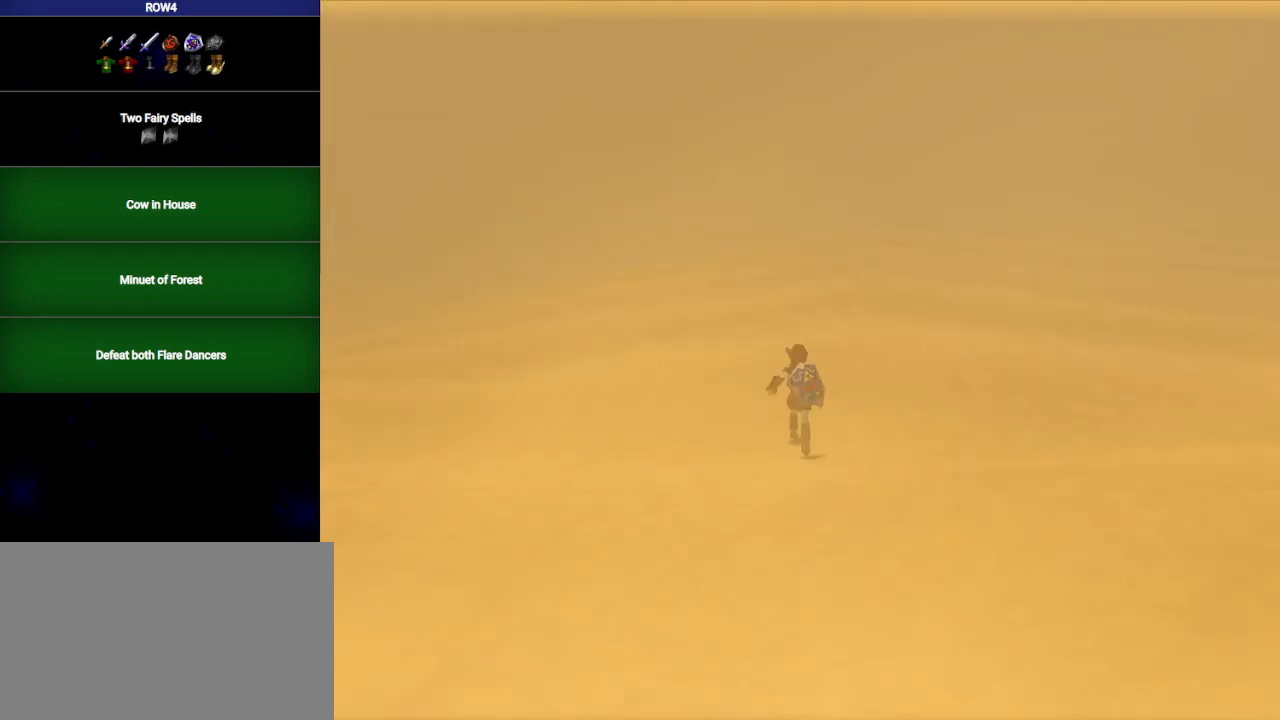
{"buttons": ["A"], "left_stick": "up", "right_stick": "center", "events": [[350, "A", "down"]]}
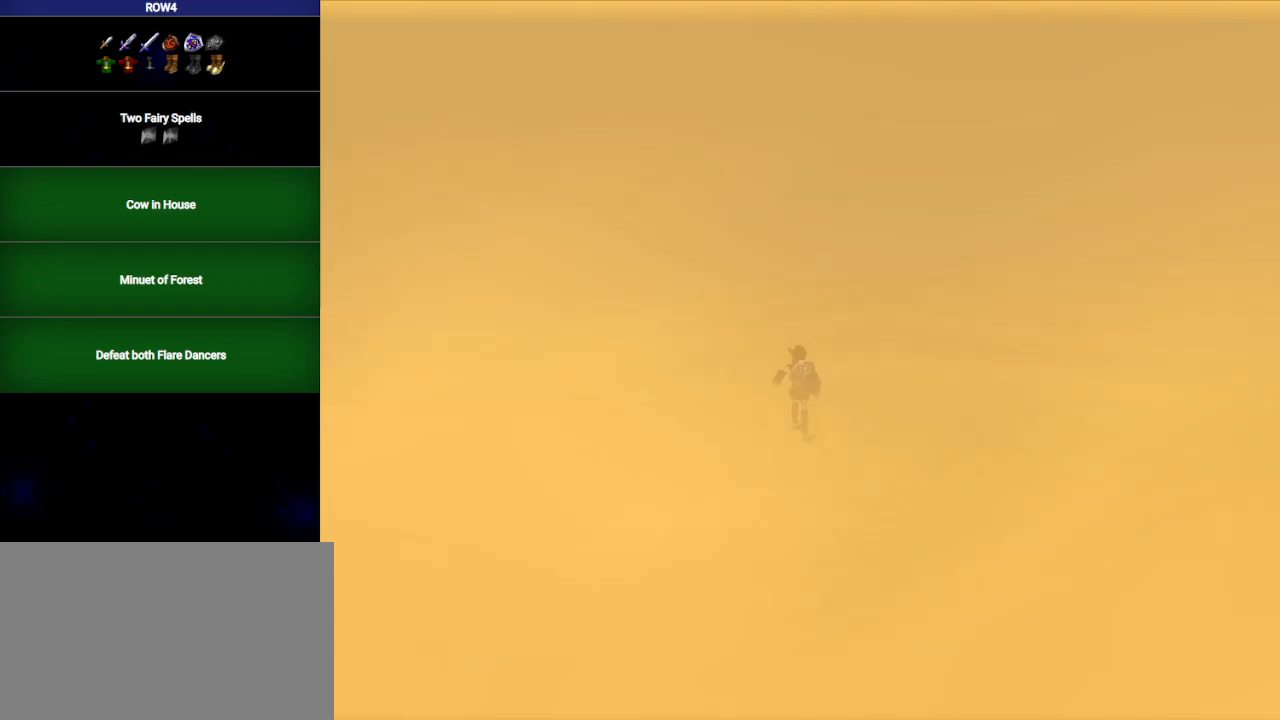
{"buttons": ["A"], "left_stick": "up", "right_stick": "center", "events": []}
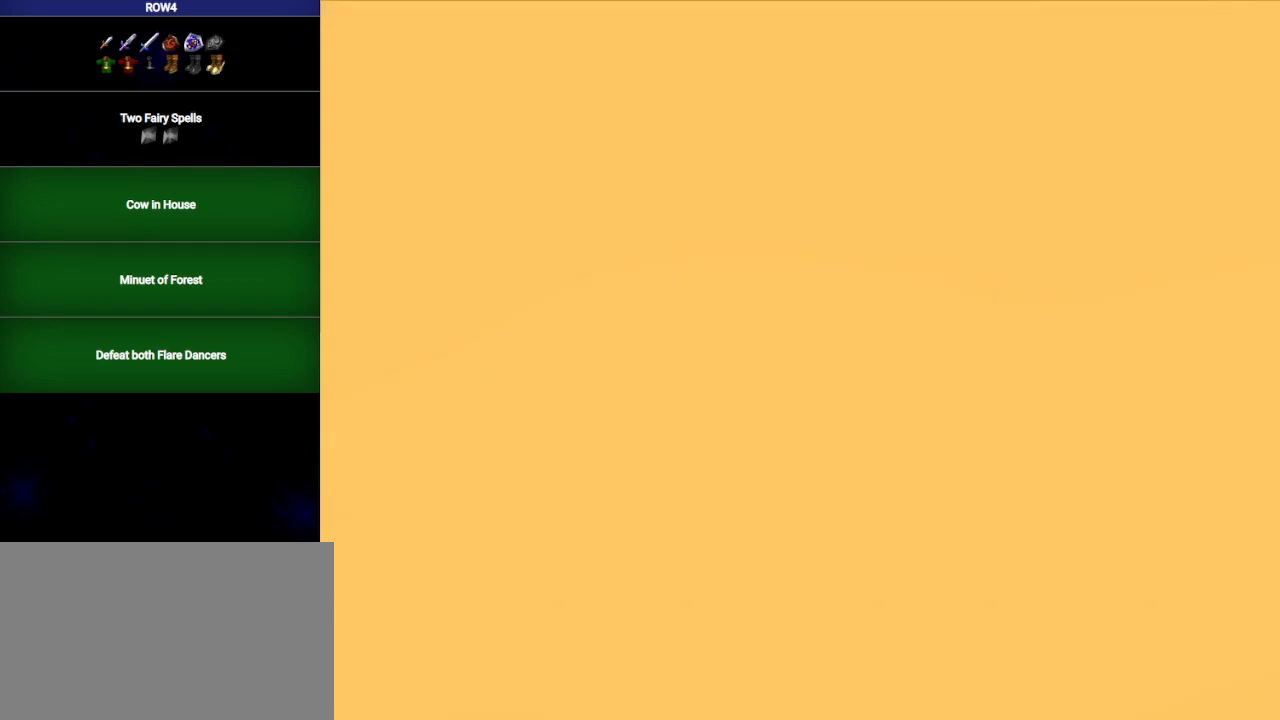
{"buttons": ["A"], "left_stick": "up", "right_stick": "center", "events": []}
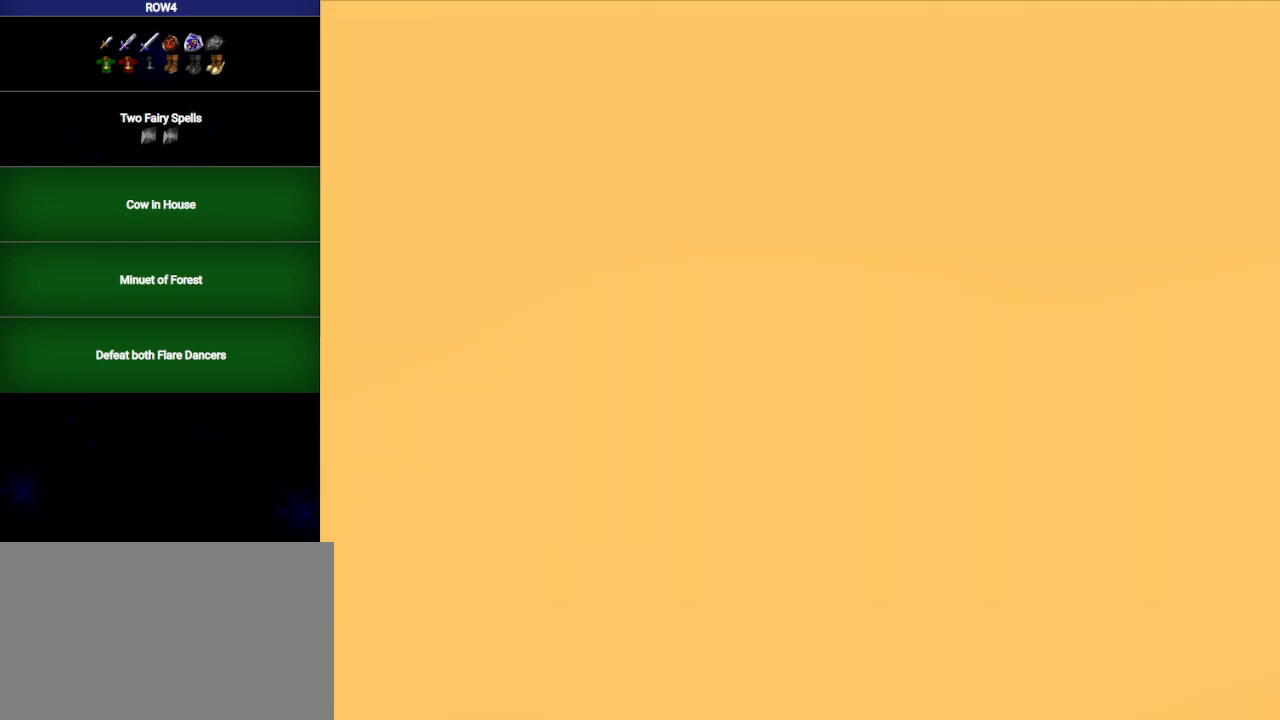
{"buttons": [], "left_stick": "center", "right_stick": "center", "events": [[350, "A", "up"], [417, "left_stick", "center"]]}
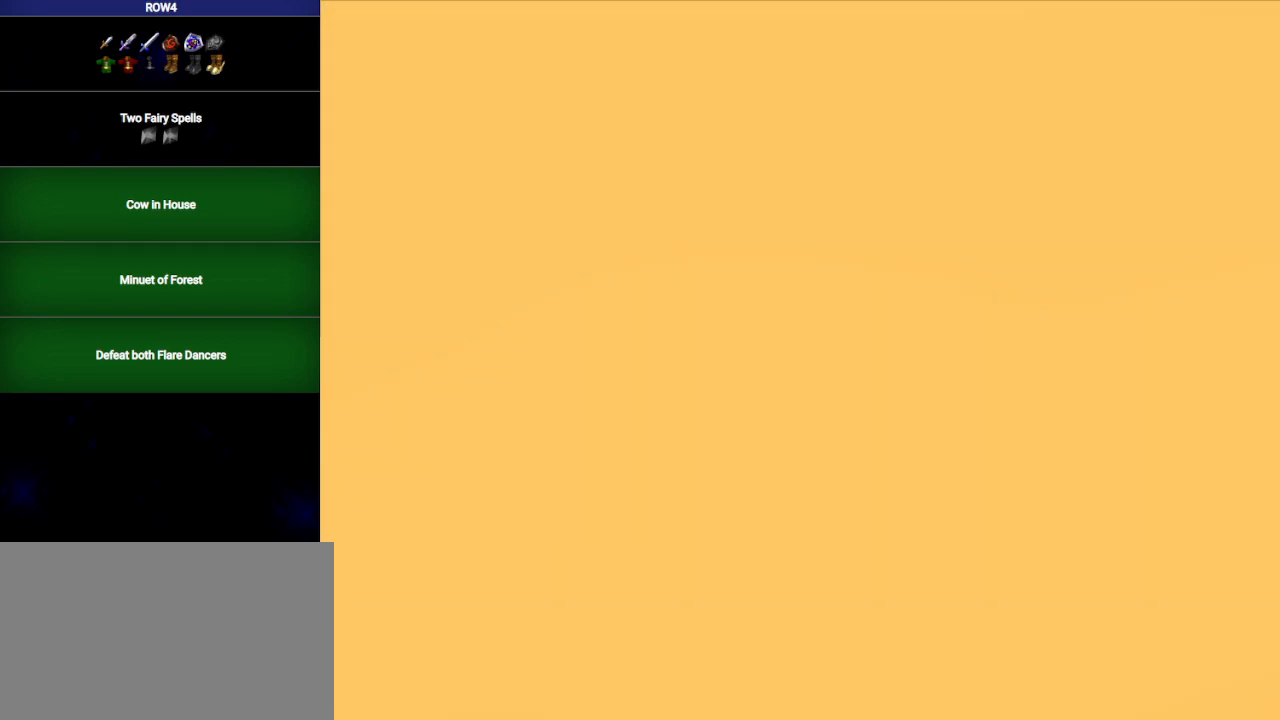
{"buttons": [], "left_stick": "center", "right_stick": "center", "events": []}
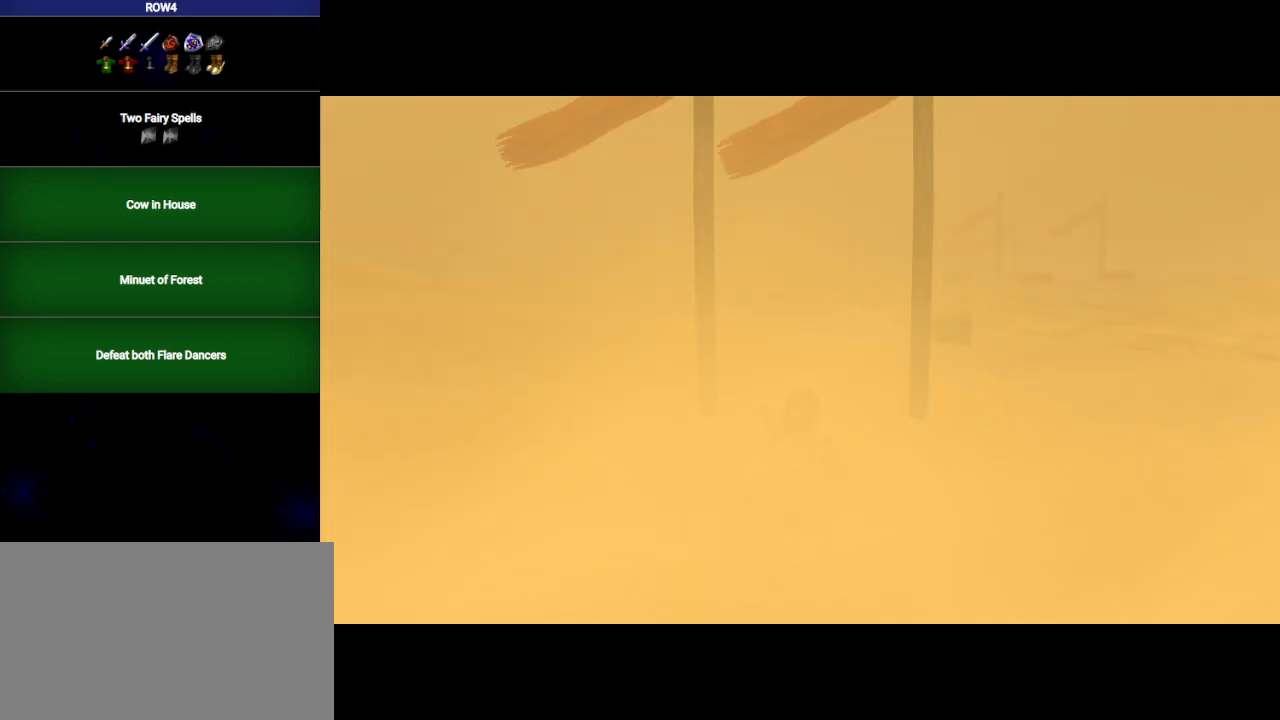
{"buttons": ["Y"], "left_stick": "center", "right_stick": "center", "events": [[417, "Y", "down"]]}
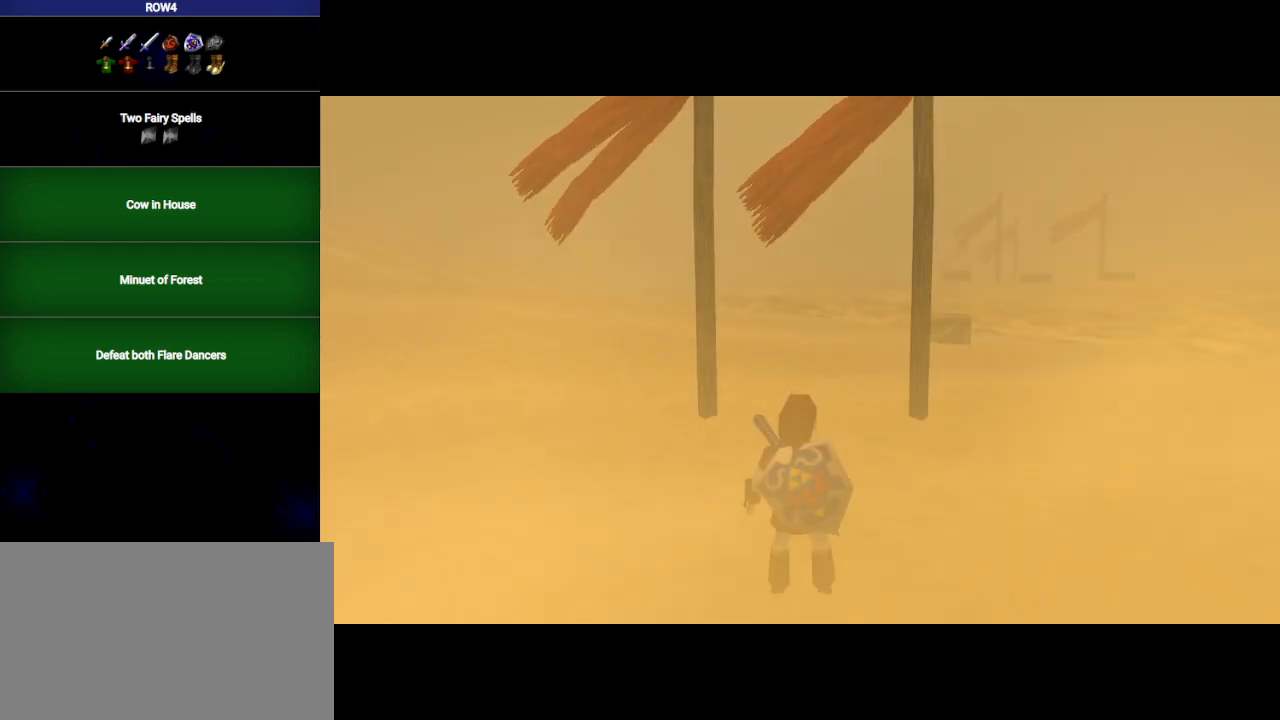
{"buttons": ["Y"], "left_stick": "center", "right_stick": "center", "events": [[33, "Y", "up"], [167, "left_stick", "up"], [317, "left_stick", "down"], [417, "Y", "down"], [450, "left_stick", "center"]]}
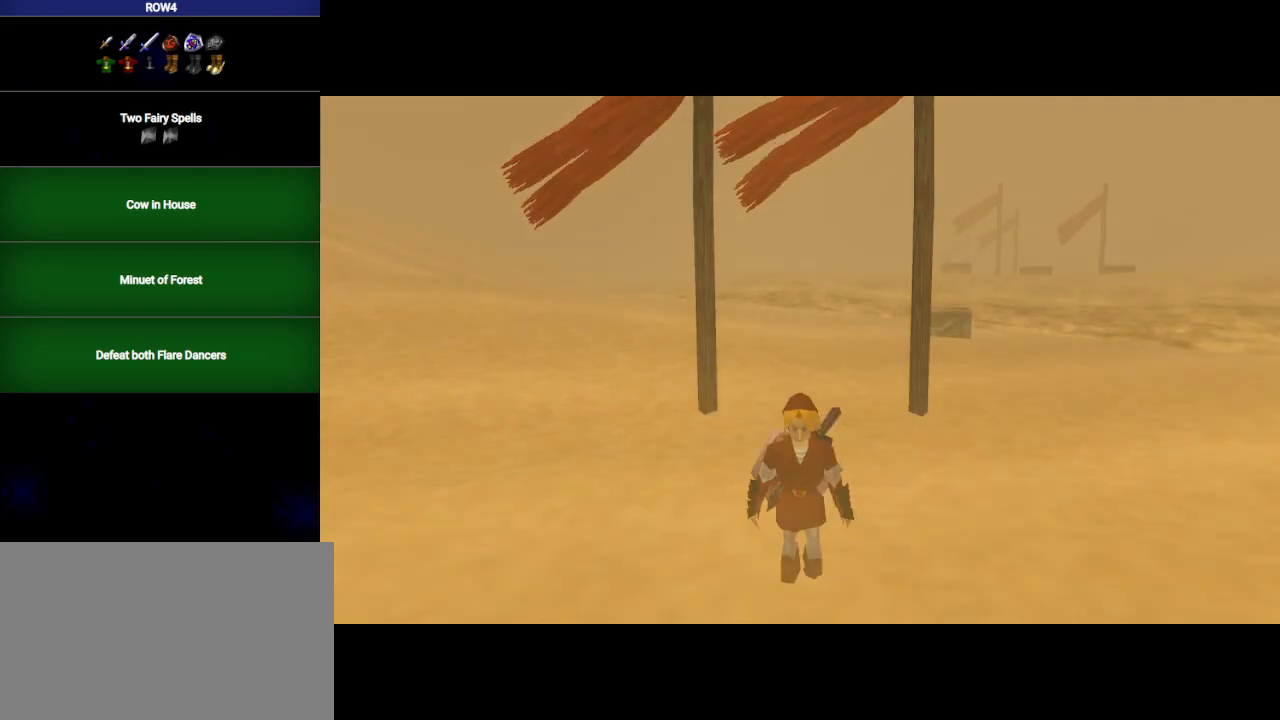
{"buttons": ["L1"], "left_stick": "center", "right_stick": "center", "events": [[17, "L1", "down"], [17, "Y", "up"]]}
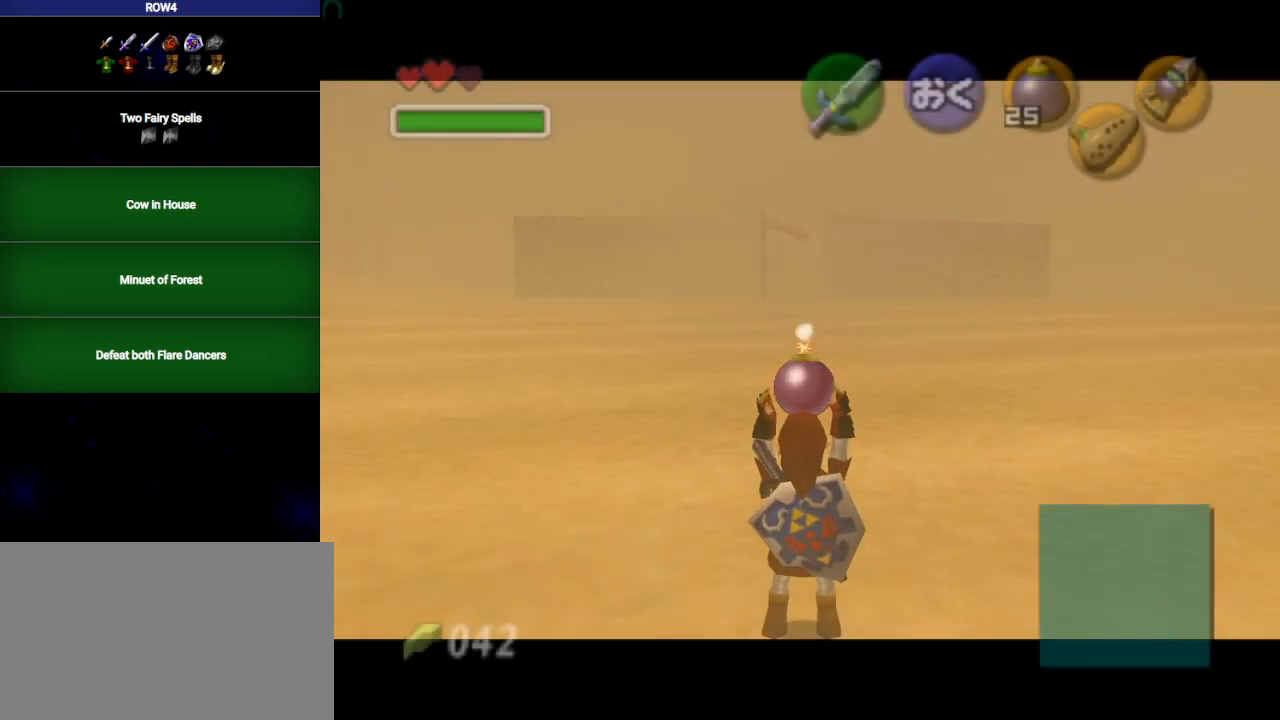
{"buttons": ["L1"], "left_stick": "down", "right_stick": "center", "events": [[267, "left_stick", "down"]]}
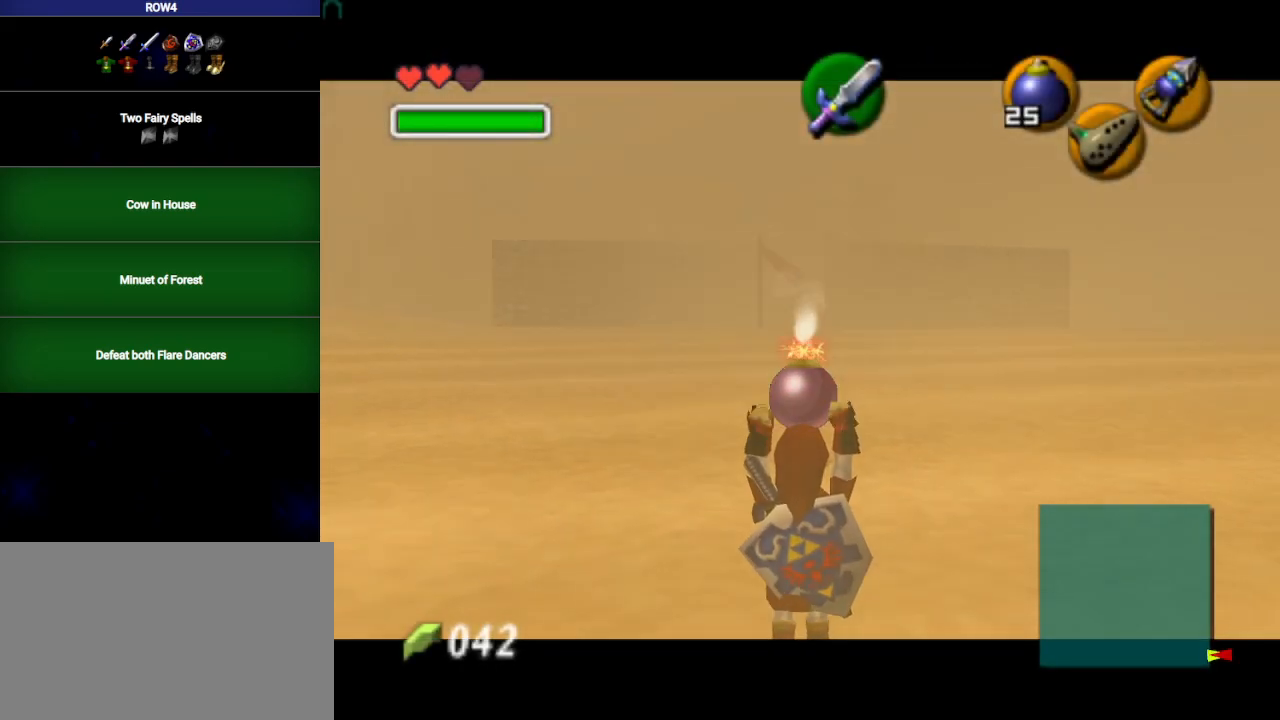
{"buttons": ["L1"], "left_stick": "down", "right_stick": "center", "events": []}
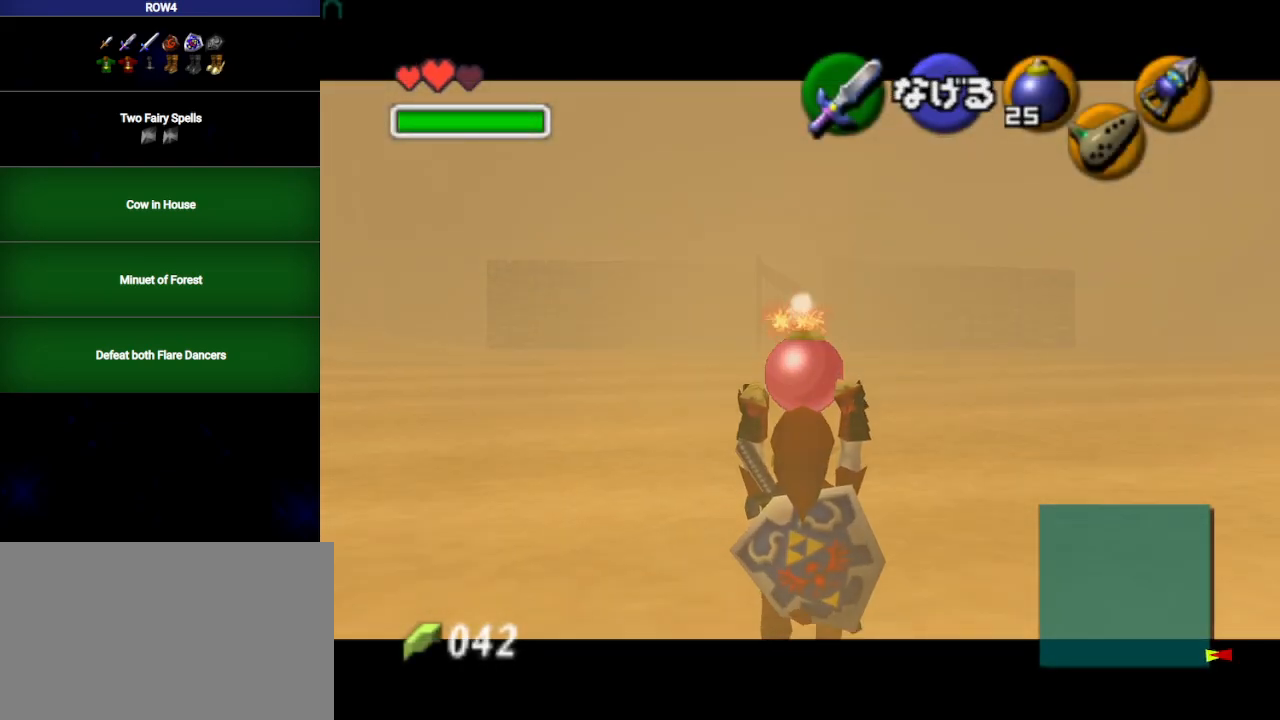
{"buttons": ["L1"], "left_stick": "down", "right_stick": "center", "events": []}
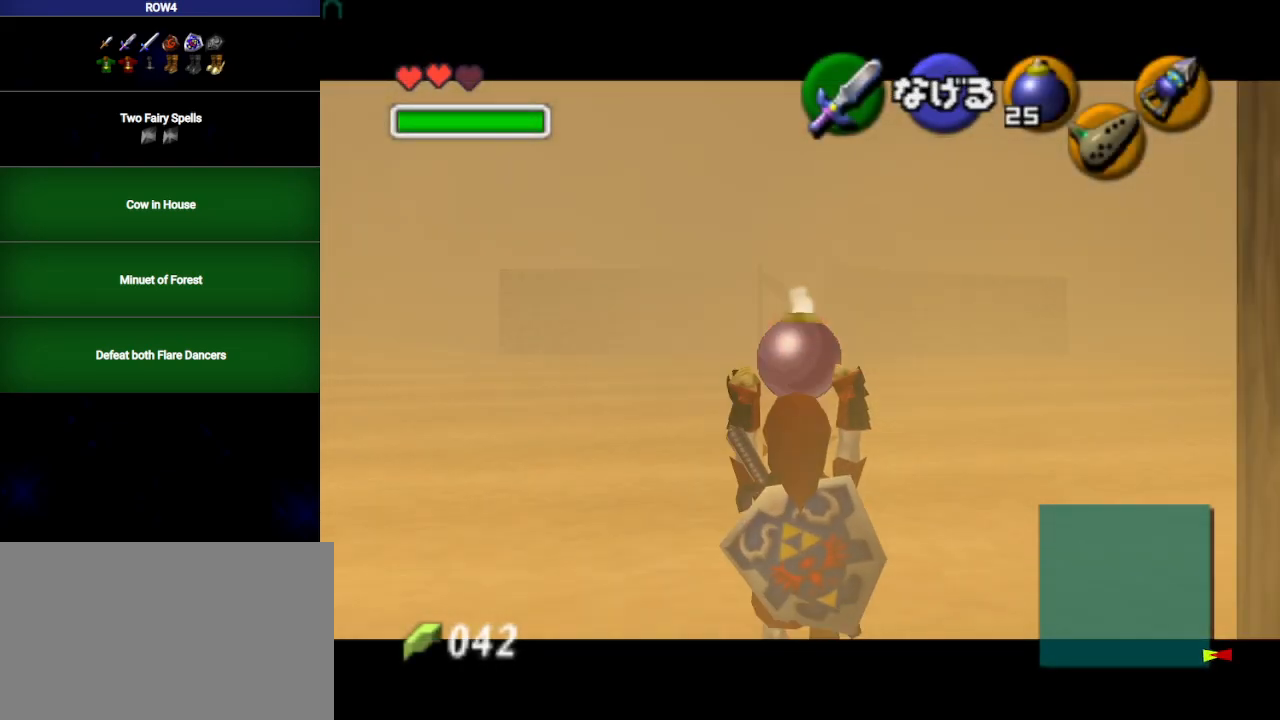
{"buttons": ["L1"], "left_stick": "down", "right_stick": "center", "events": []}
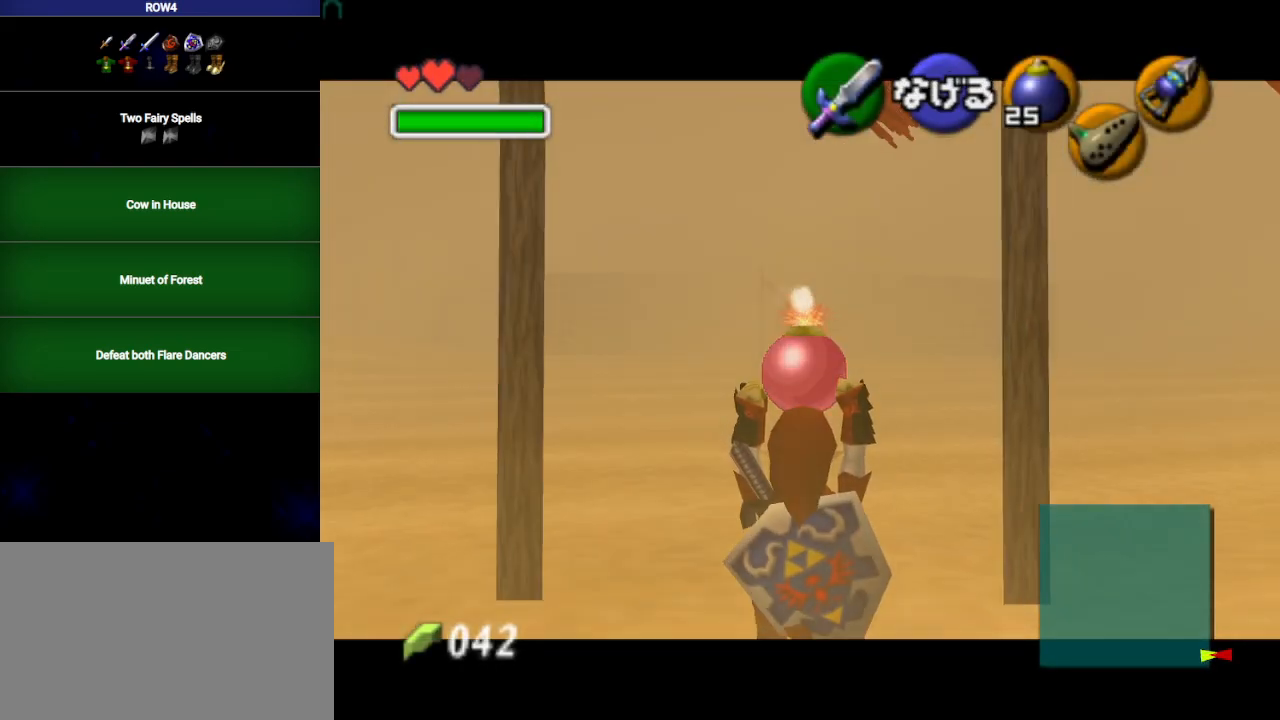
{"buttons": ["L1", "R1"], "left_stick": "down", "right_stick": "center", "events": [[383, "R1", "down"]]}
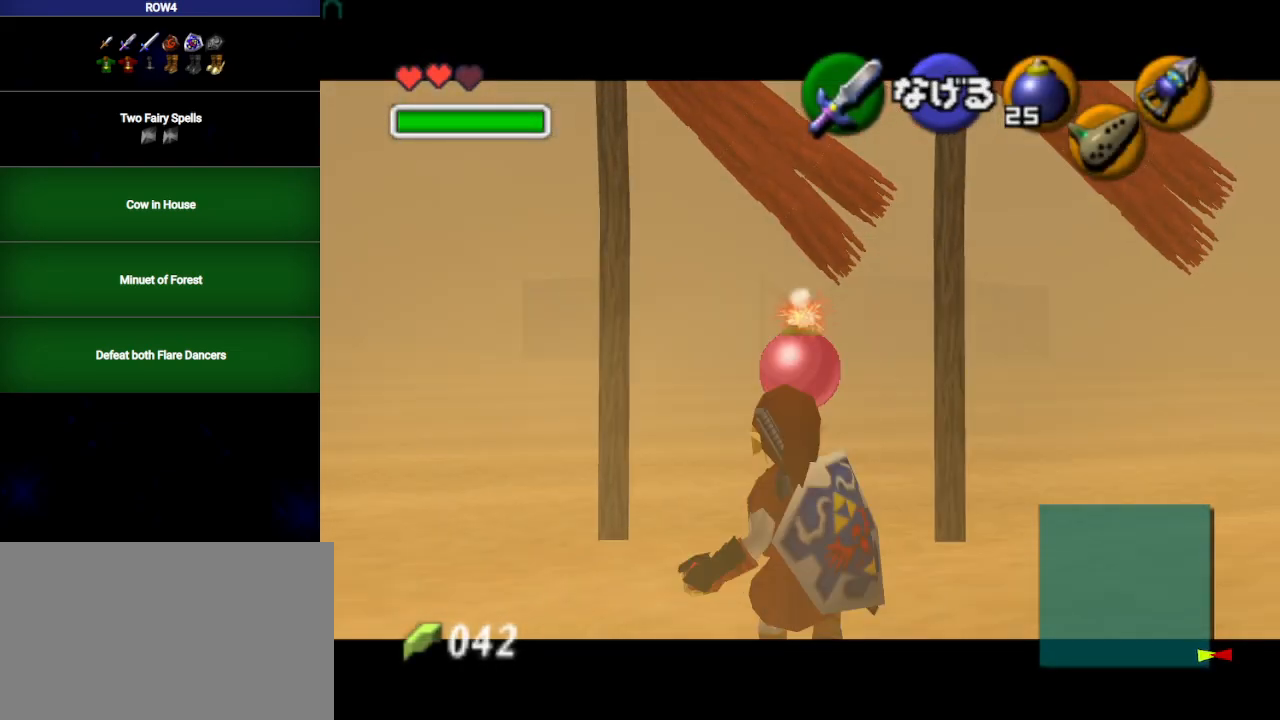
{"buttons": [], "left_stick": "center", "right_stick": "center", "events": [[67, "left_stick", "center"], [267, "A", "down"], [350, "A", "up"], [383, "R1", "up"], [417, "L1", "up"]]}
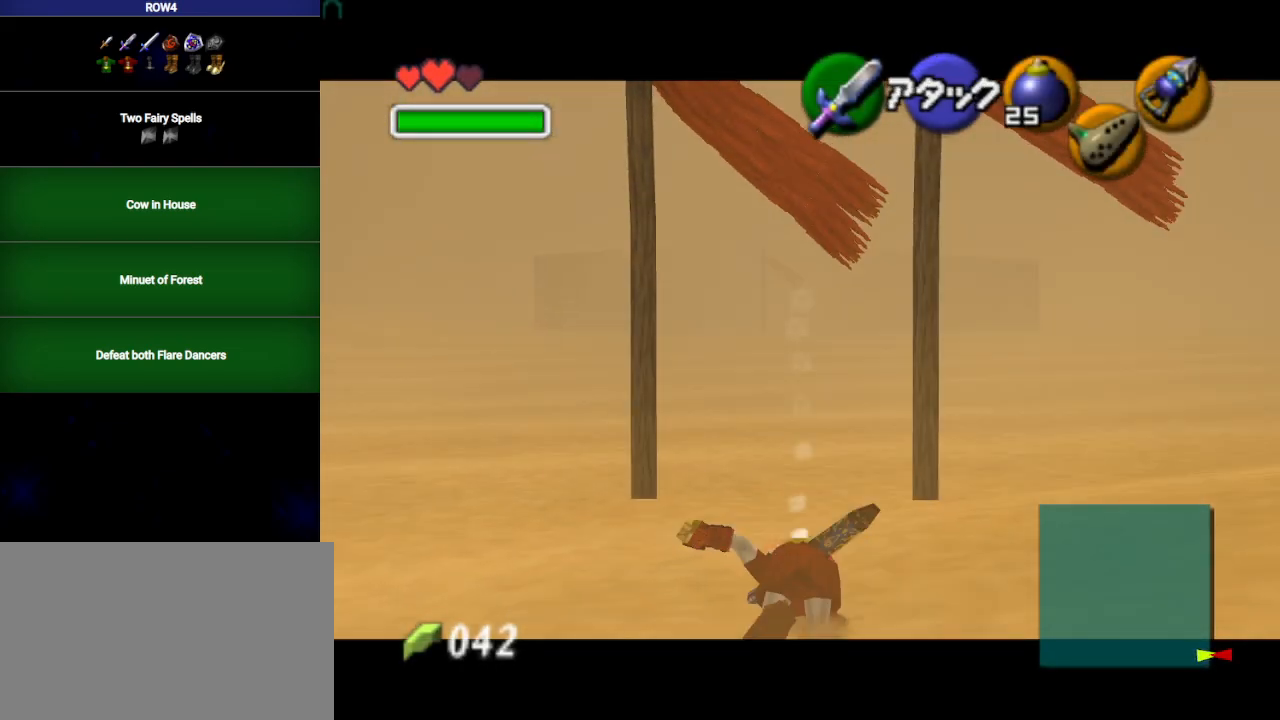
{"buttons": ["L1", "R1"], "left_stick": "center", "right_stick": "center", "events": [[283, "L1", "down"], [317, "R1", "down"]]}
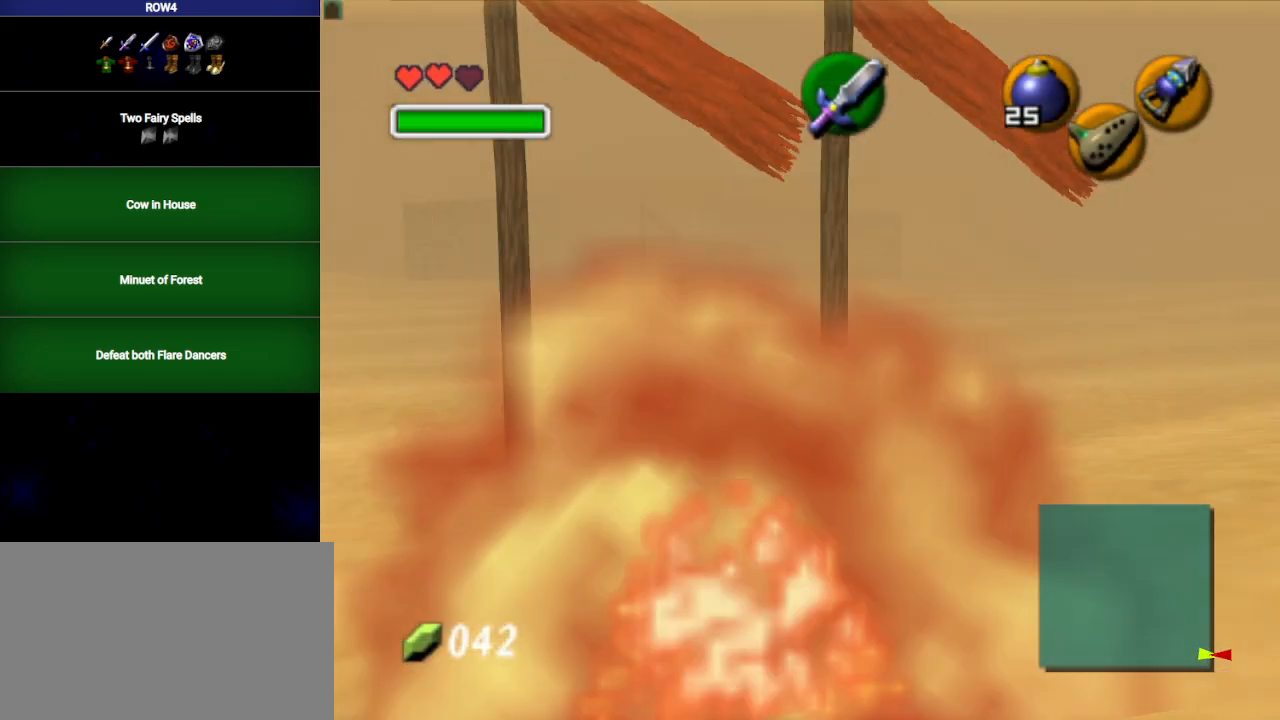
{"buttons": ["L1"], "left_stick": "center", "right_stick": "center", "events": [[450, "R1", "up"]]}
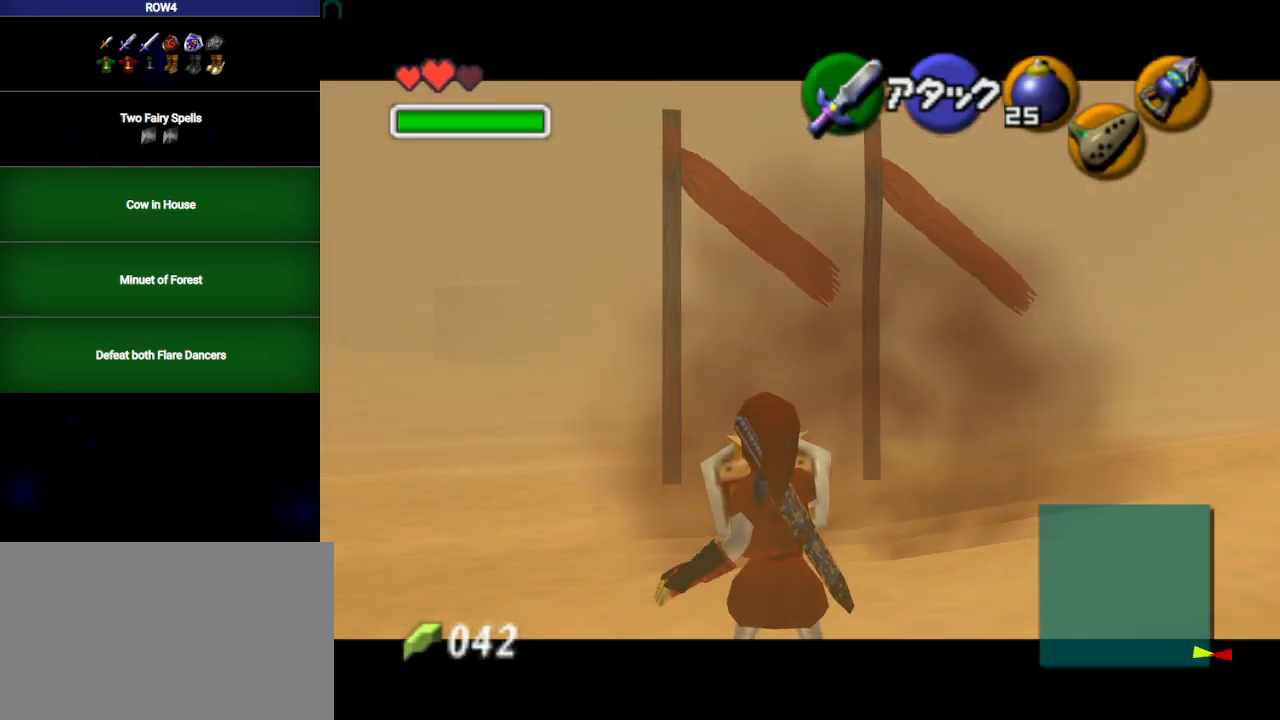
{"buttons": ["L1"], "left_stick": "center", "right_stick": "center", "events": []}
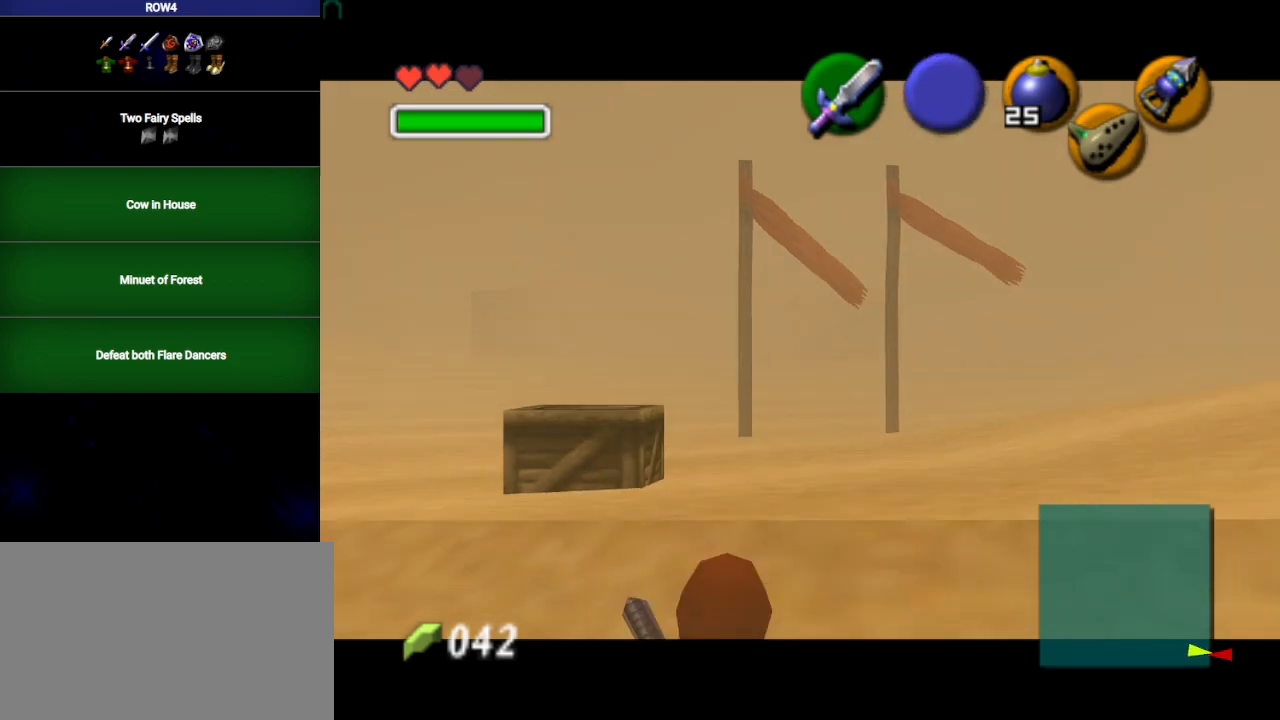
{"buttons": ["L1"], "left_stick": "center", "right_stick": "center", "events": []}
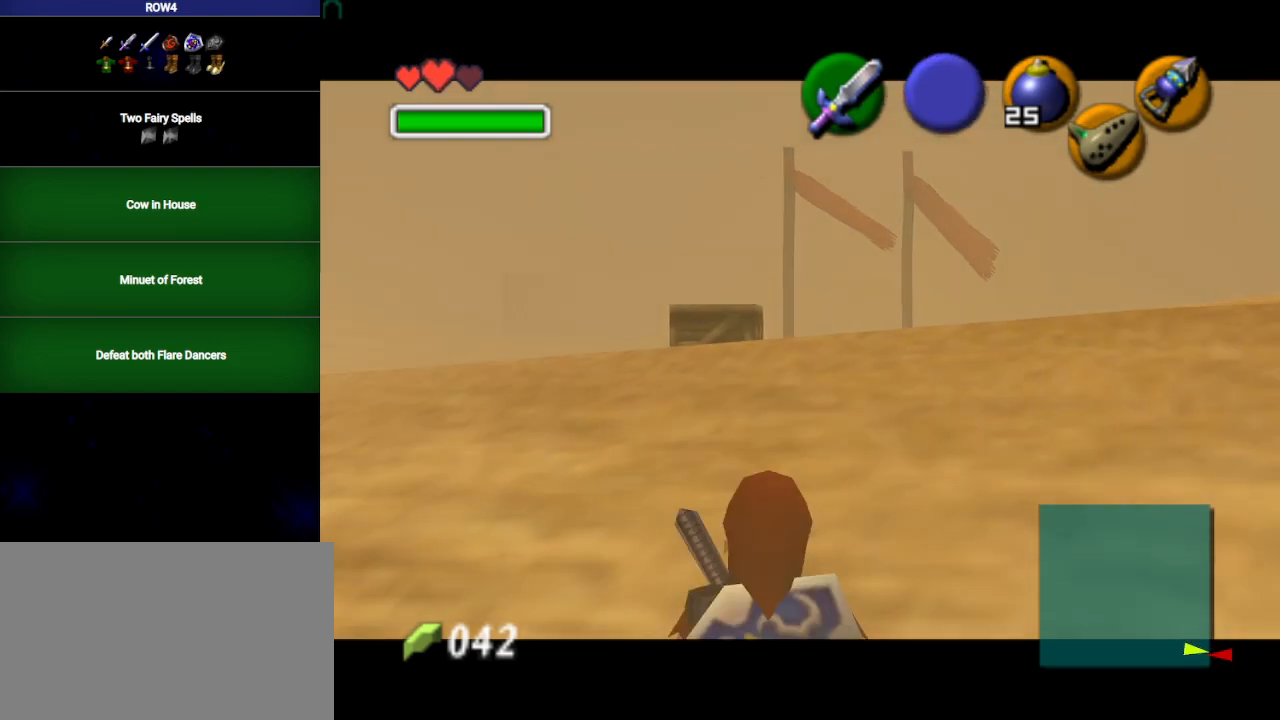
{"buttons": ["L1"], "left_stick": "center", "right_stick": "center", "events": []}
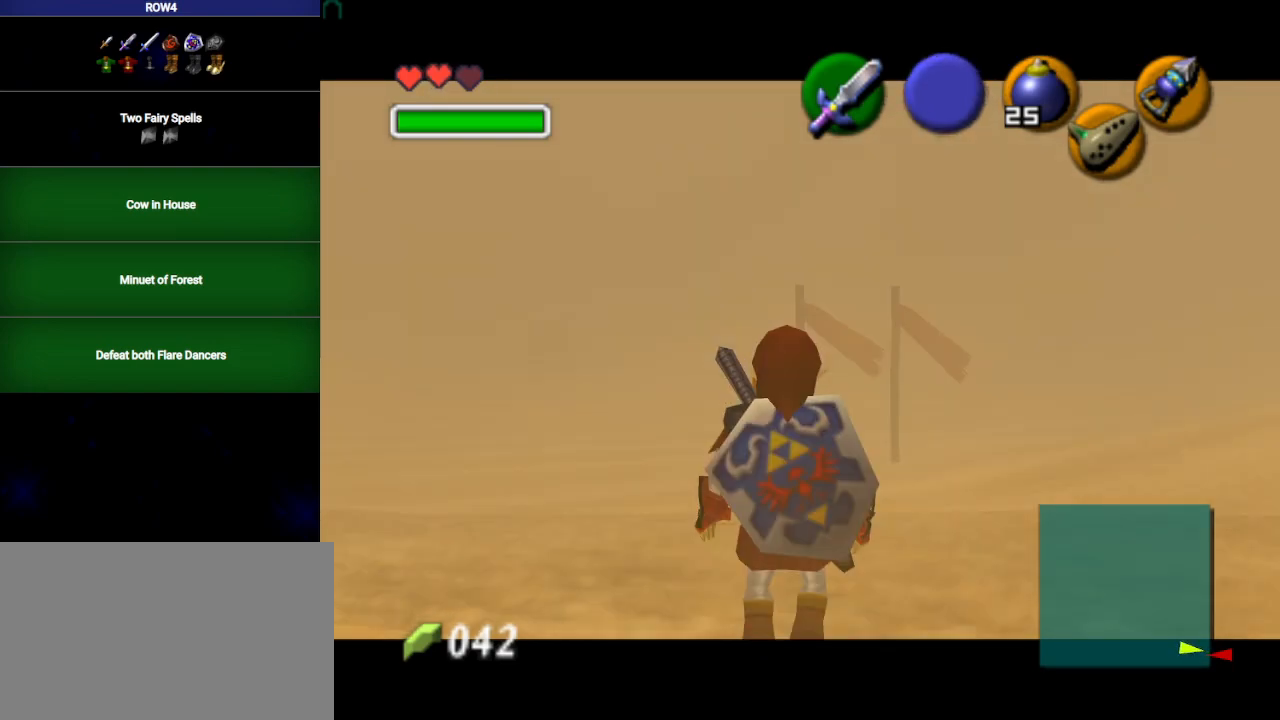
{"buttons": ["L1"], "left_stick": "center", "right_stick": "center", "events": []}
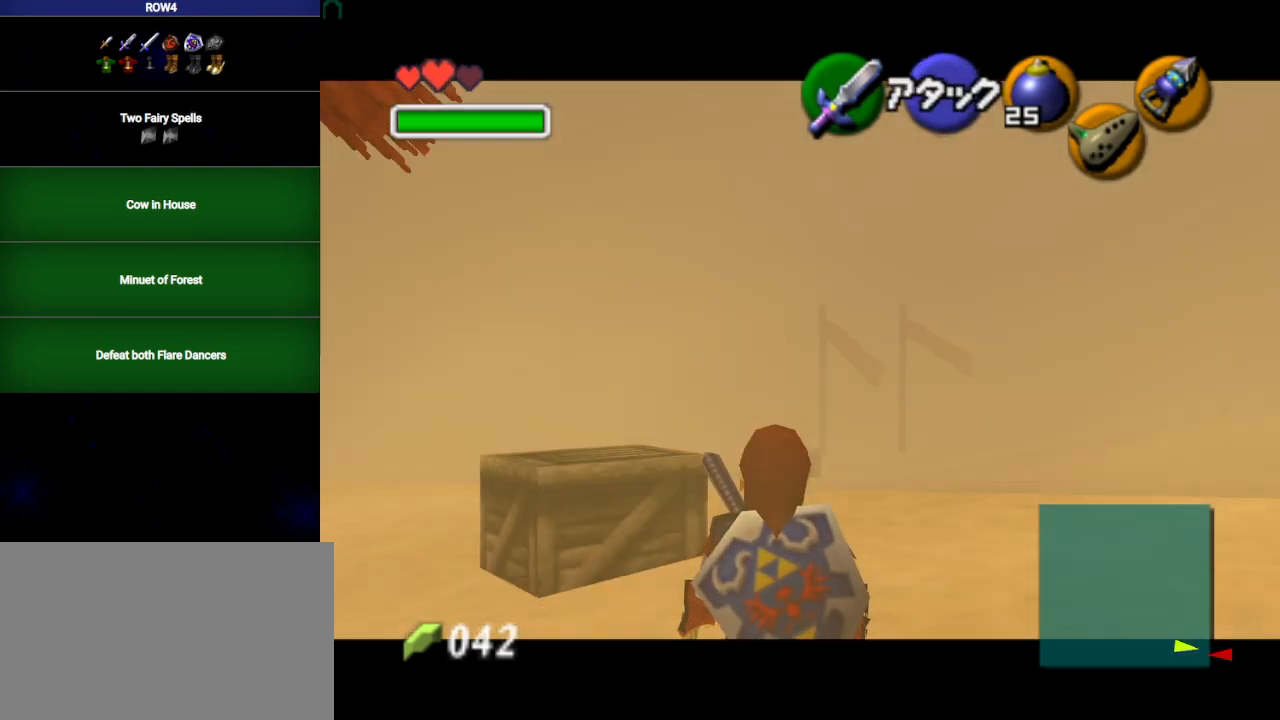
{"buttons": ["L1"], "left_stick": "center", "right_stick": "center", "events": []}